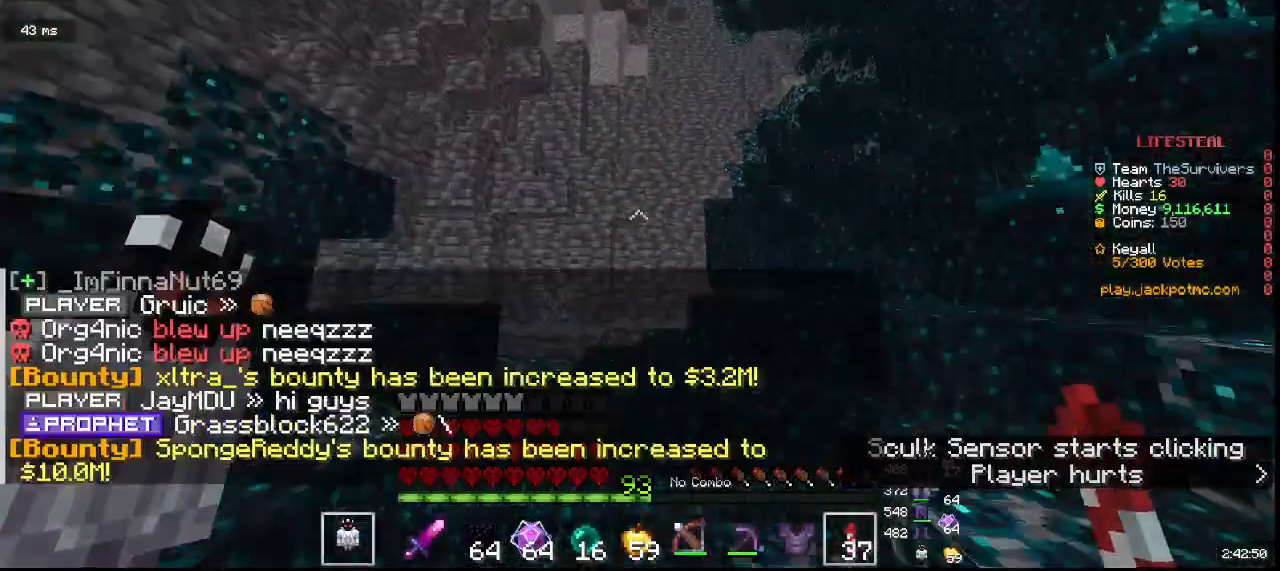
Gameplay with keyboard and mouse; each line is a JSON object with the keys and mouse buttons held at the frame after it. "events" lists presses ("down") and releases ("up") of "a", "d", "s", "w", "mouse_left" and "mouse_right" between this image and that frame as [ms after this image, input, new state], when the widget could be followed in between. "mouse_left", "mouse_right" = the "left", "right" buttons of the "mouse" list. No other keys are recorded. Fast repeated clicks can show as one long hold. Mouse movement is not recorded.
{"keys": [], "mouse": [], "events": [[283, "w", "up"]]}
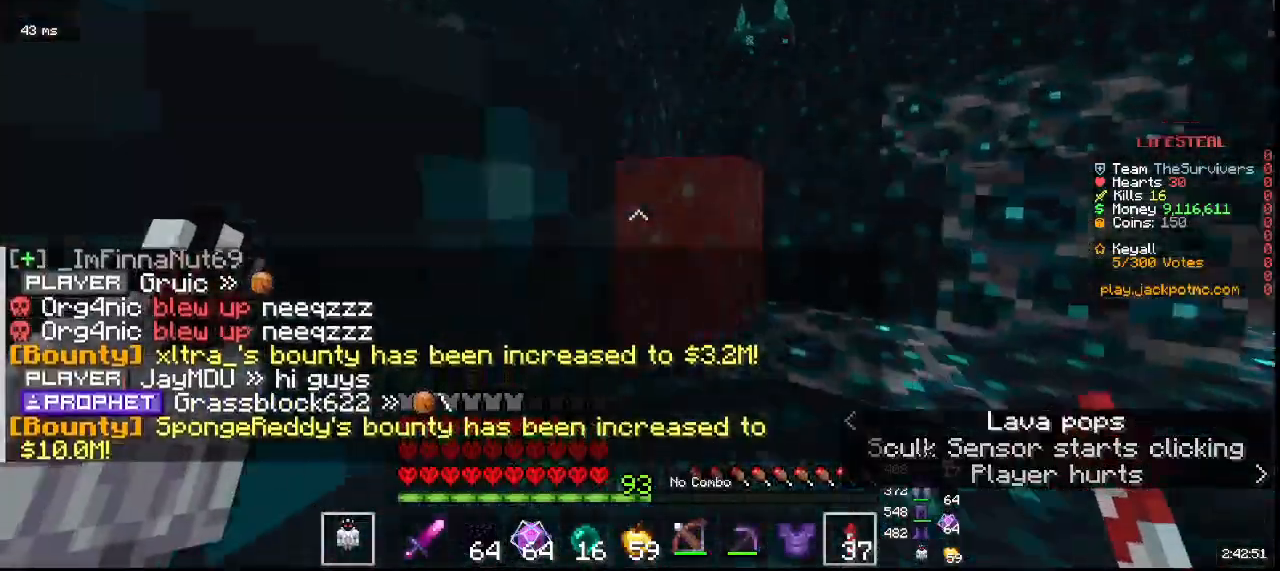
{"keys": [], "mouse": [], "events": []}
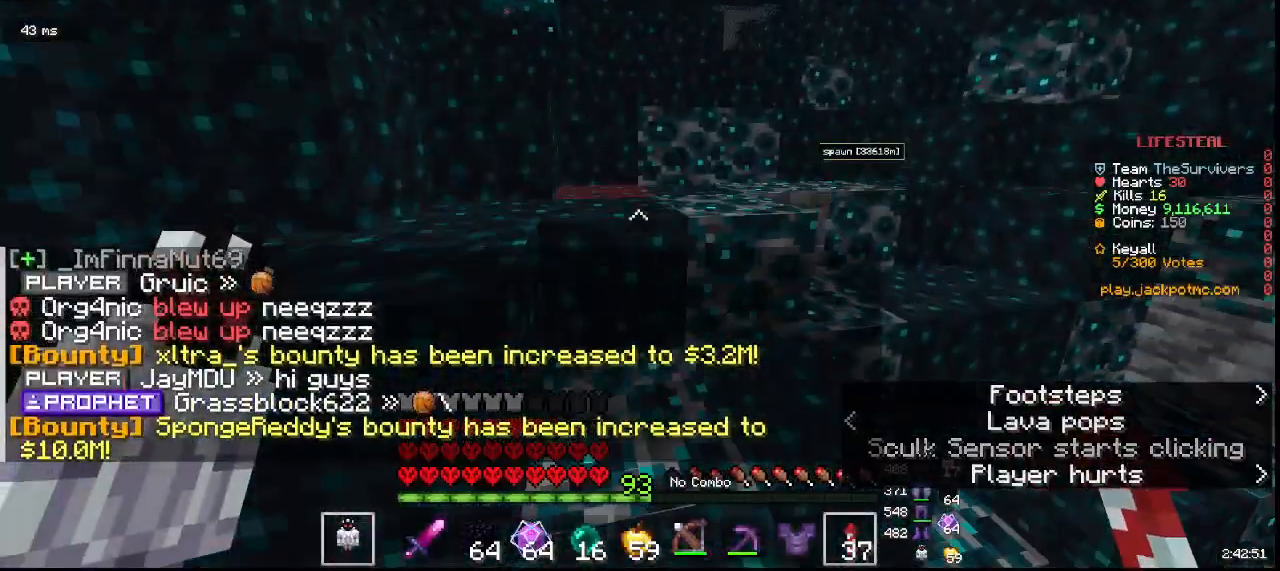
{"keys": [], "mouse": [], "events": []}
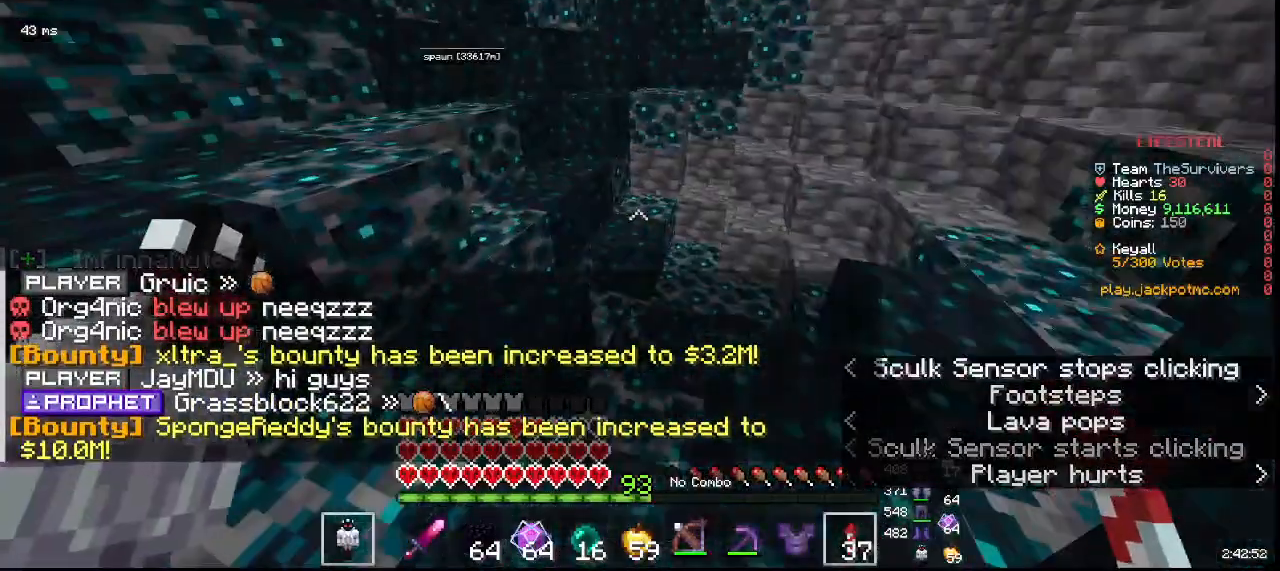
{"keys": ["w"], "mouse": []}
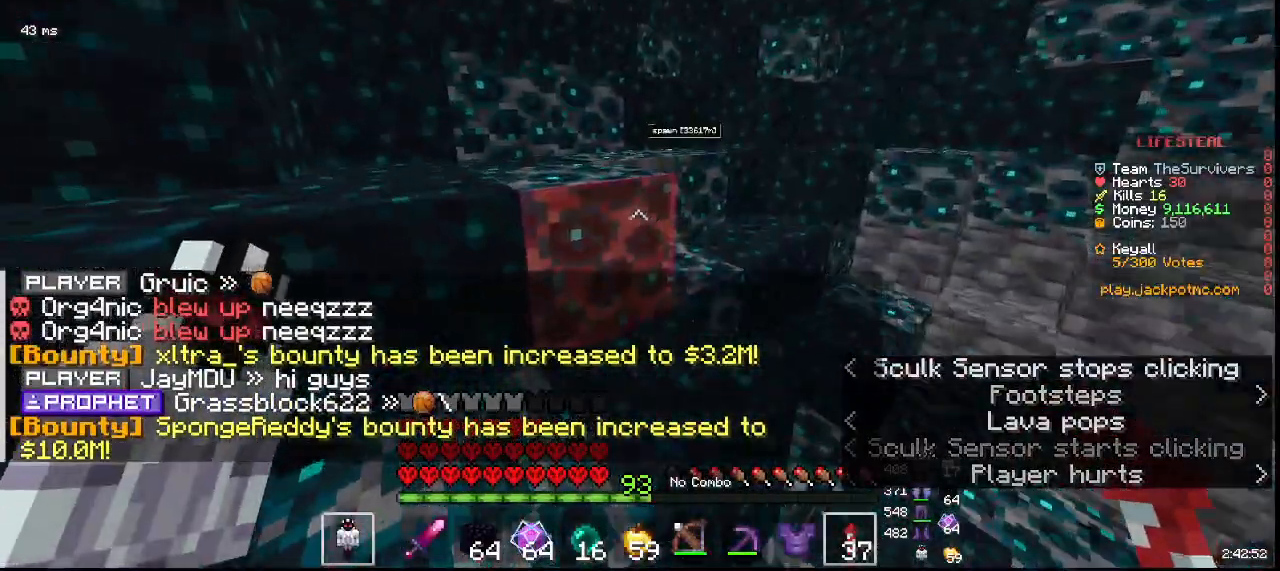
{"keys": ["w"], "mouse": [], "events": []}
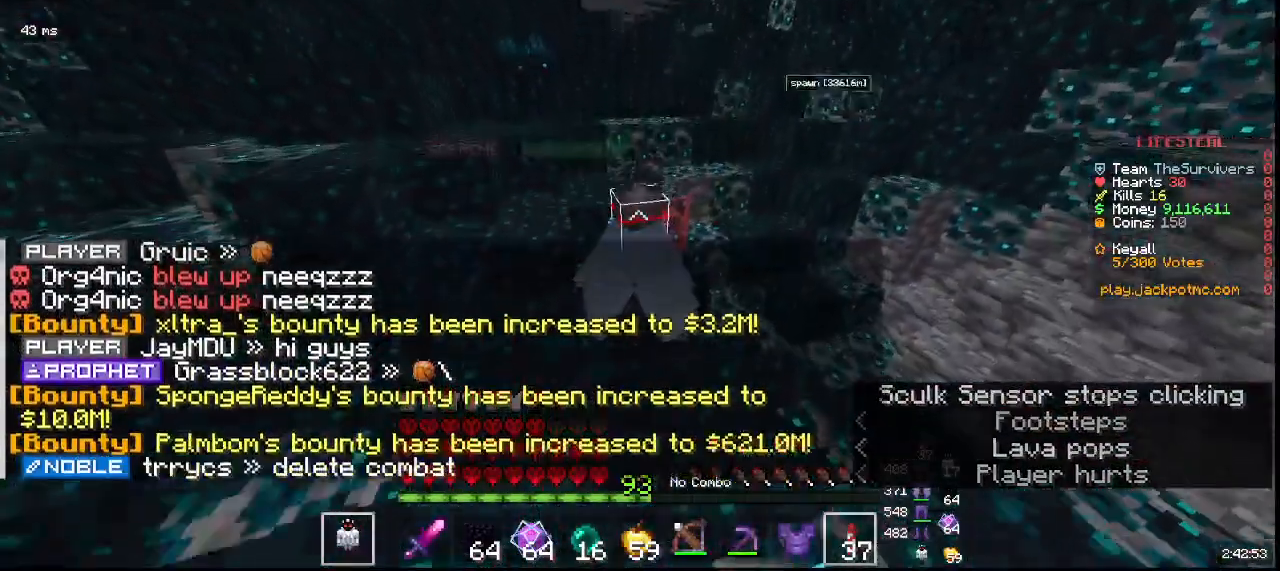
{"keys": ["w"], "mouse": [], "events": []}
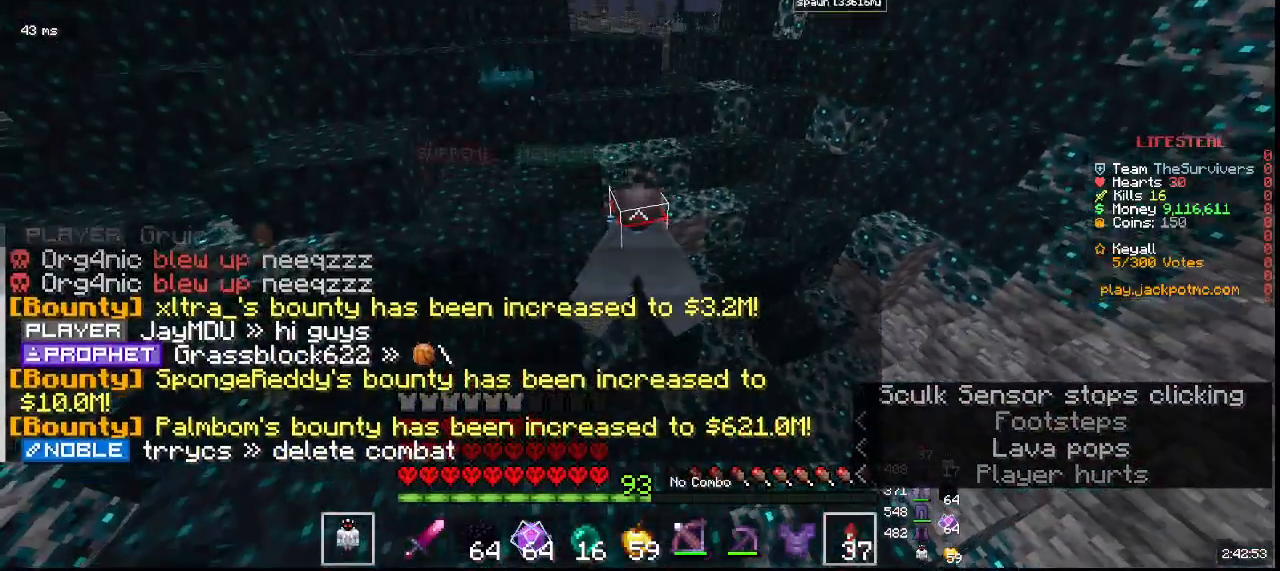
{"keys": ["w"], "mouse": [], "events": []}
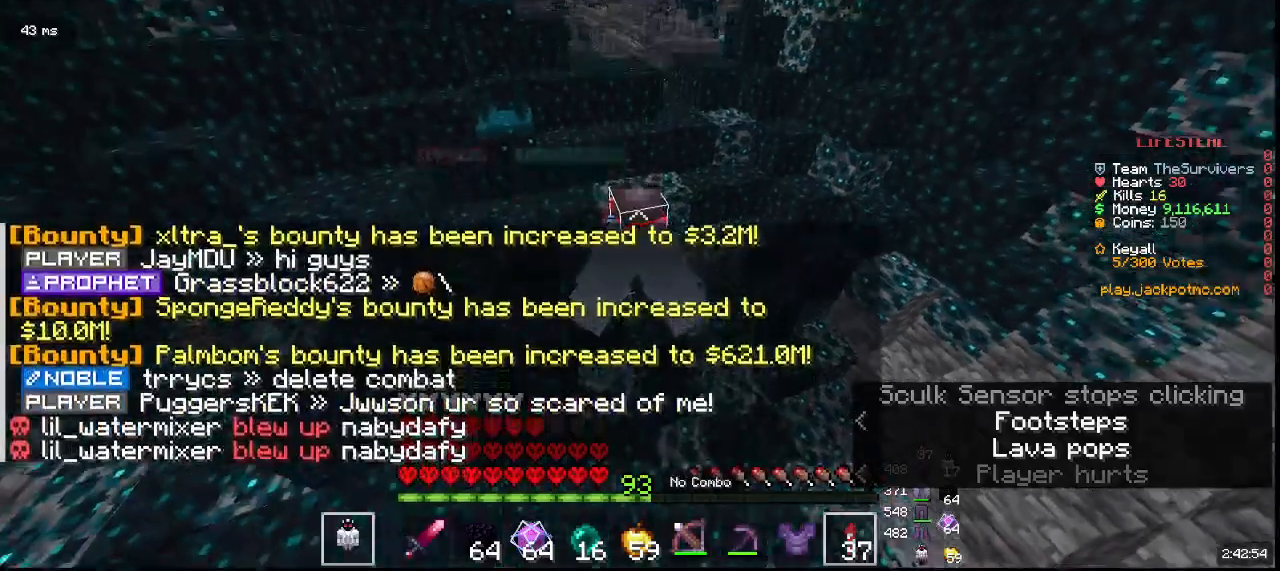
{"keys": ["w"], "mouse": [], "events": []}
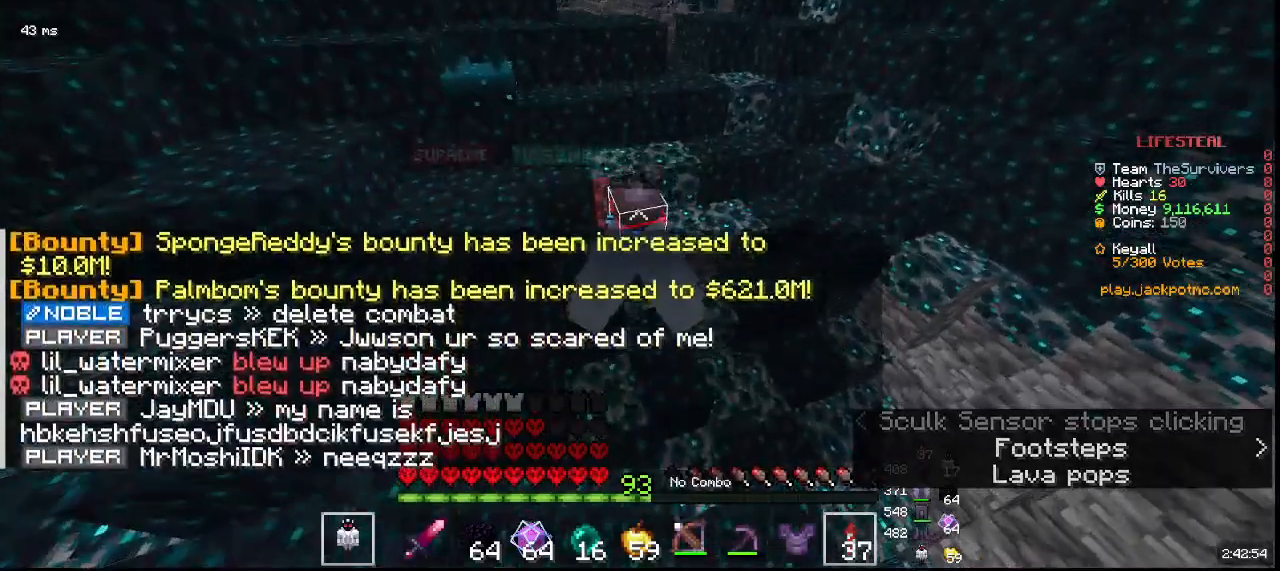
{"keys": ["w"], "mouse": [], "events": []}
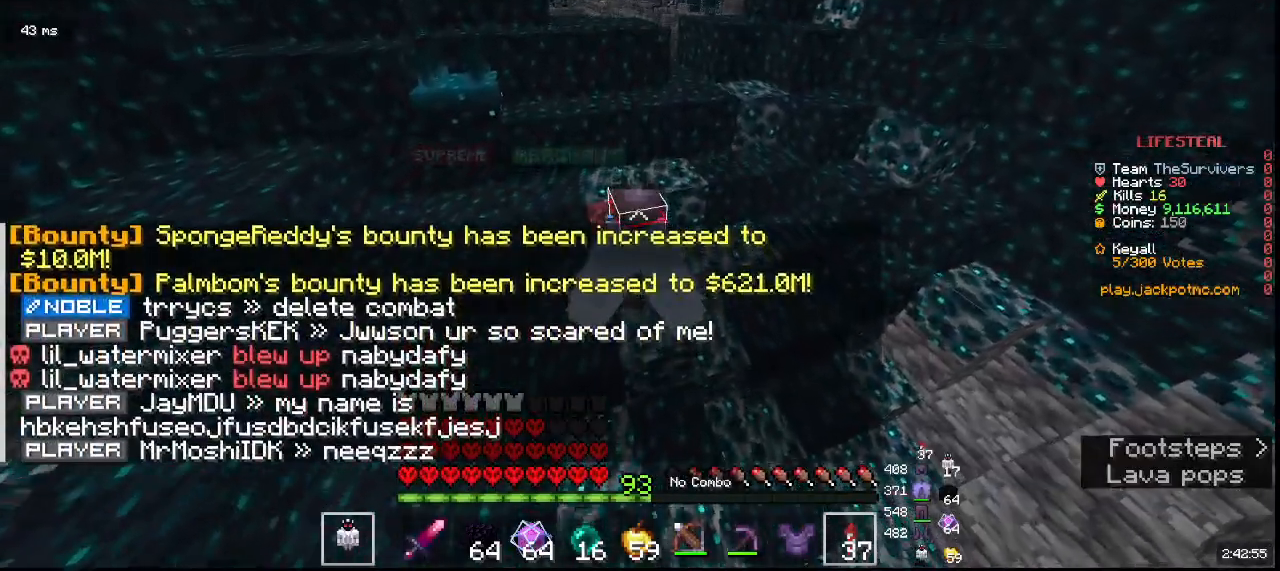
{"keys": ["w"], "mouse": [], "events": []}
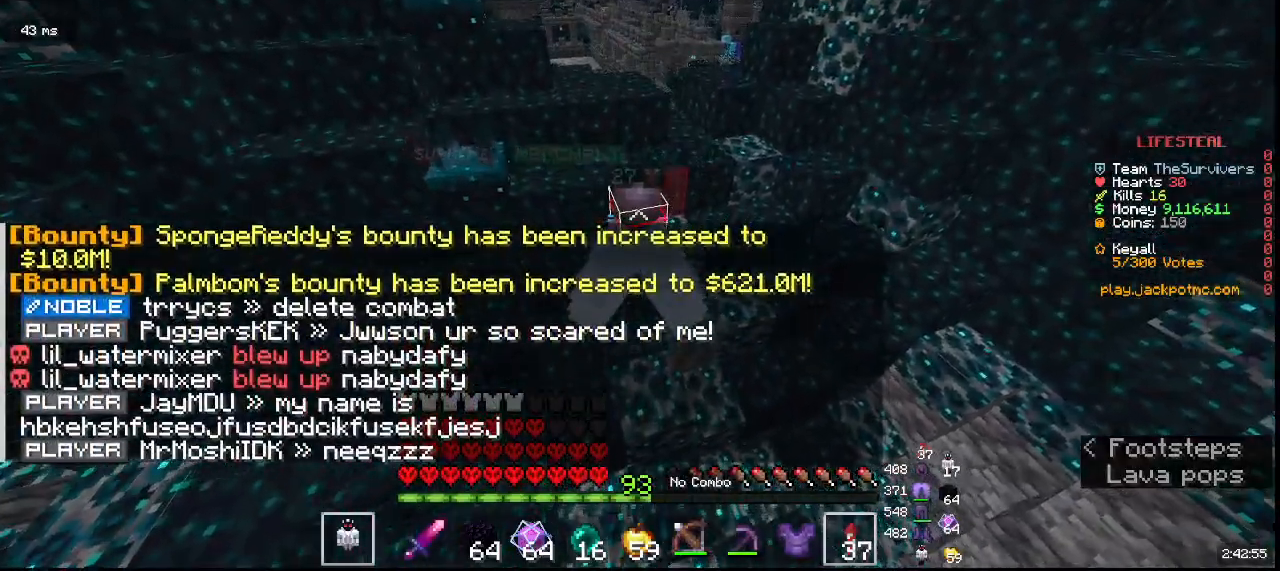
{"keys": ["d", "w"], "mouse": []}
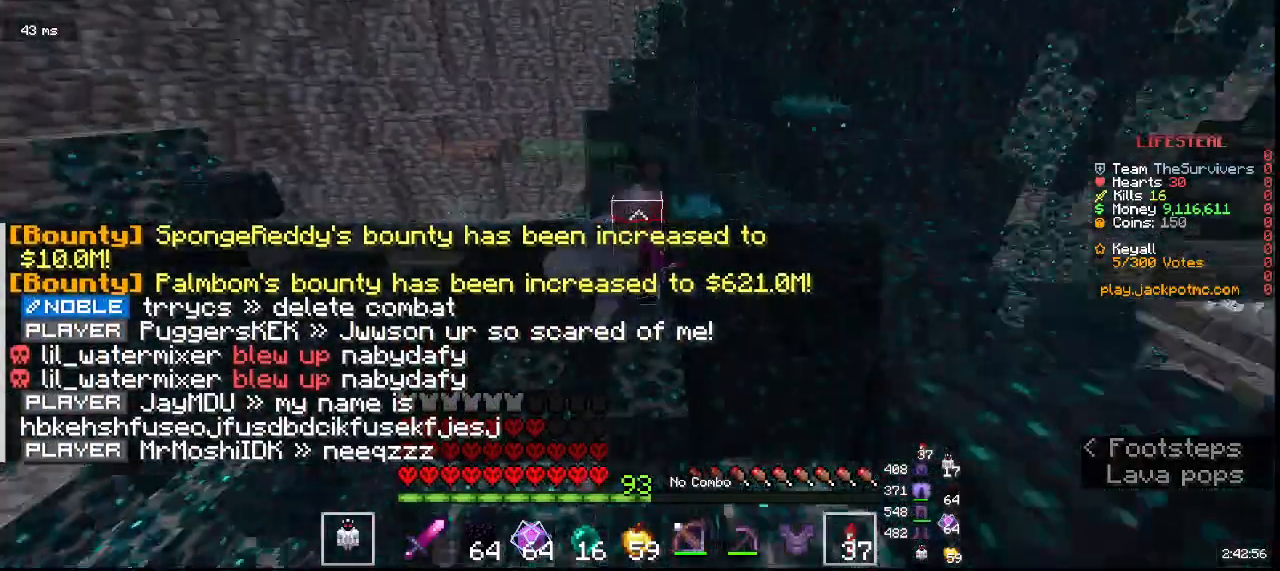
{"keys": ["d"], "mouse": [], "events": [[83, "w", "up"]]}
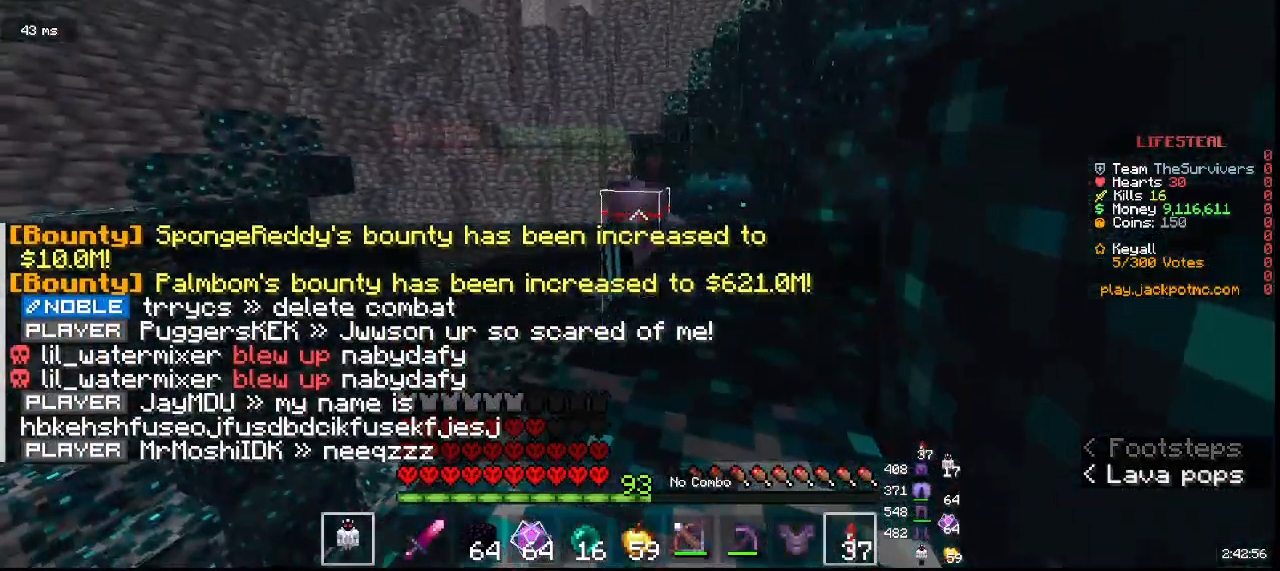
{"keys": ["w"], "mouse": []}
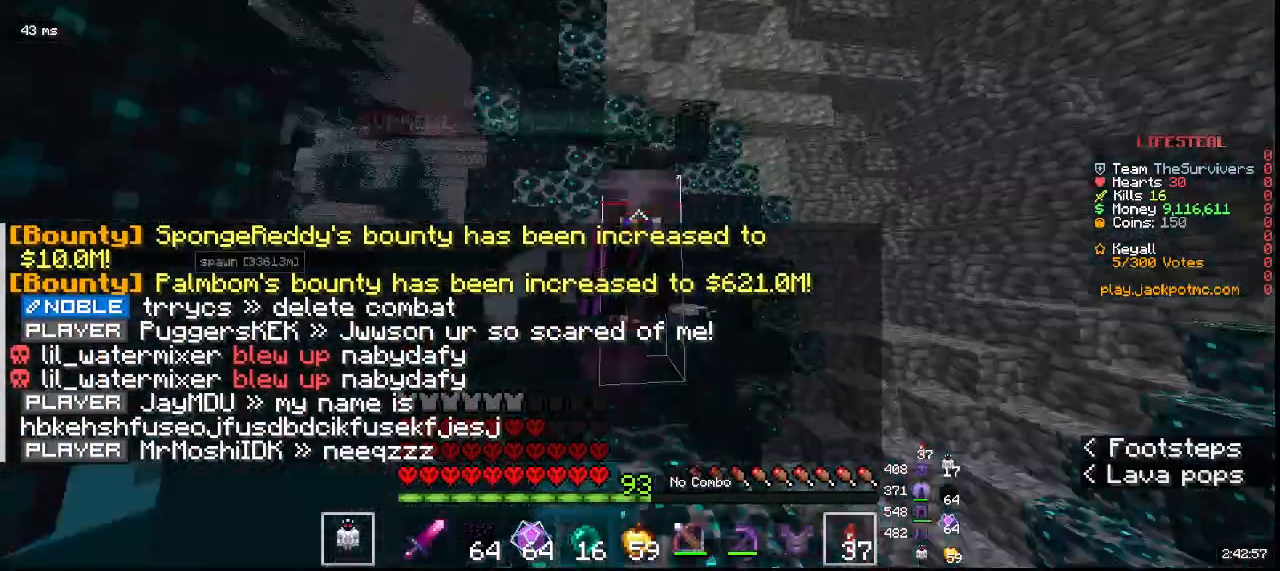
{"keys": ["w"], "mouse": [], "events": []}
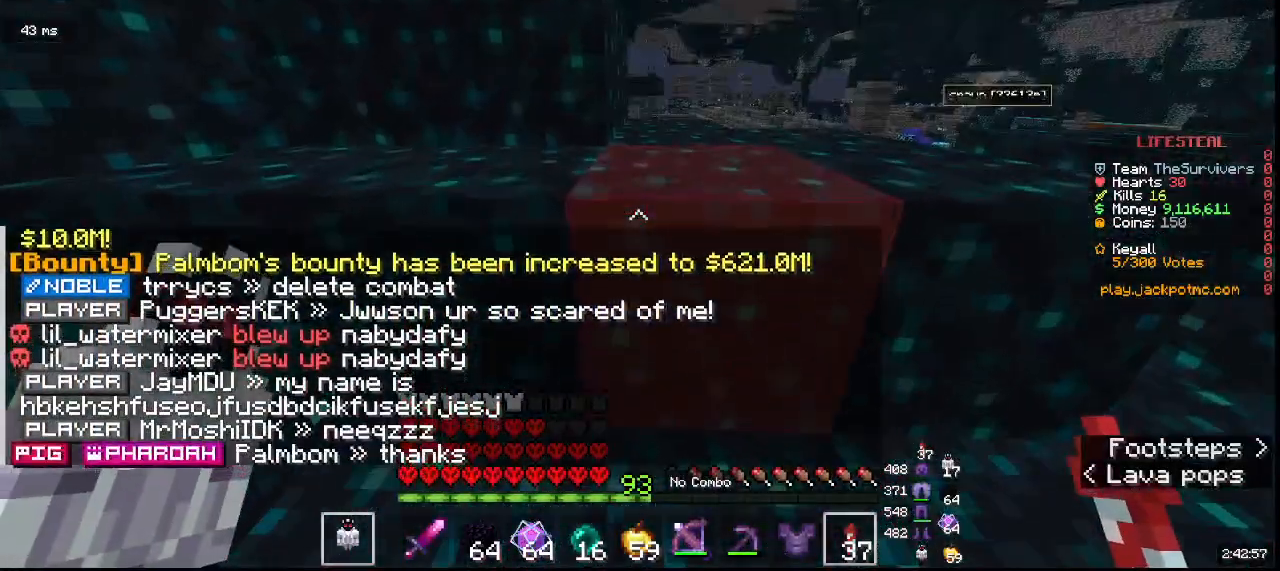
{"keys": ["d", "w"], "mouse": []}